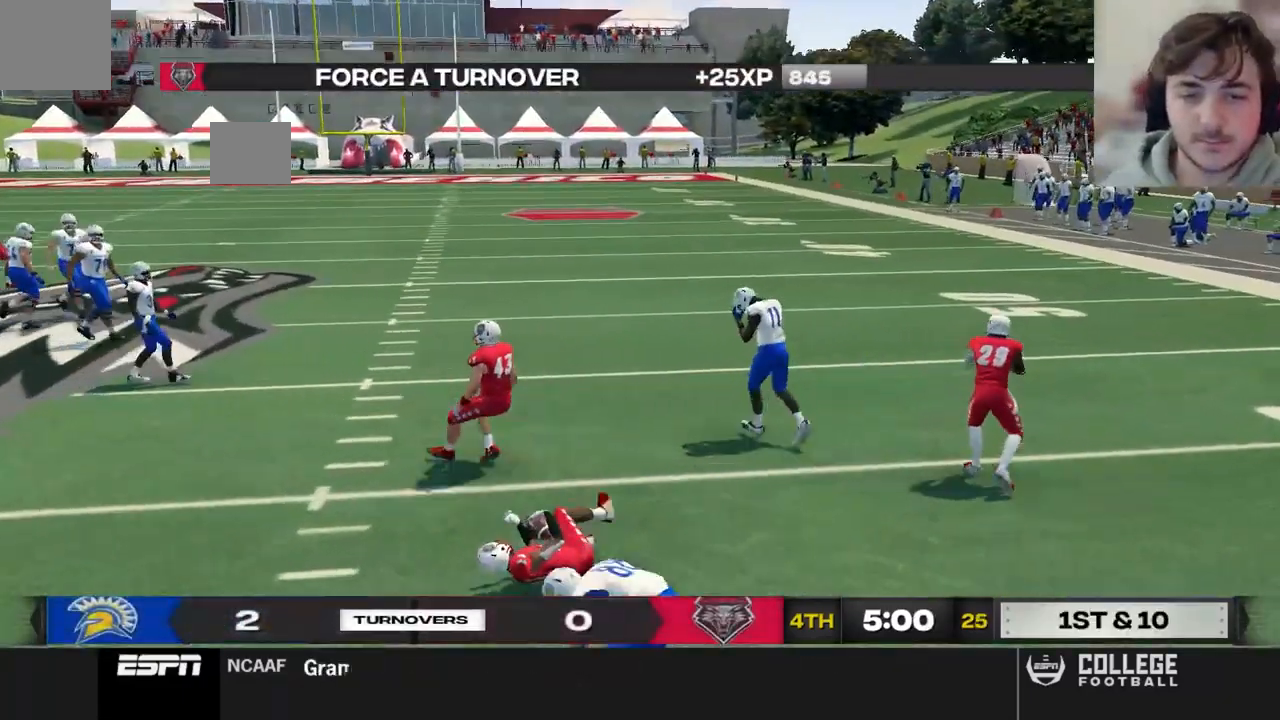
Gameplay with a controller (Xbox layout); each line is a JSON object with the inputs held at the frame after it. "events" lists button and stick changes between this image and that frame as [ms after this image, input, new state], when the widget could be followed in between.
{"buttons": [], "left_stick": "center", "right_stick": "center", "events": []}
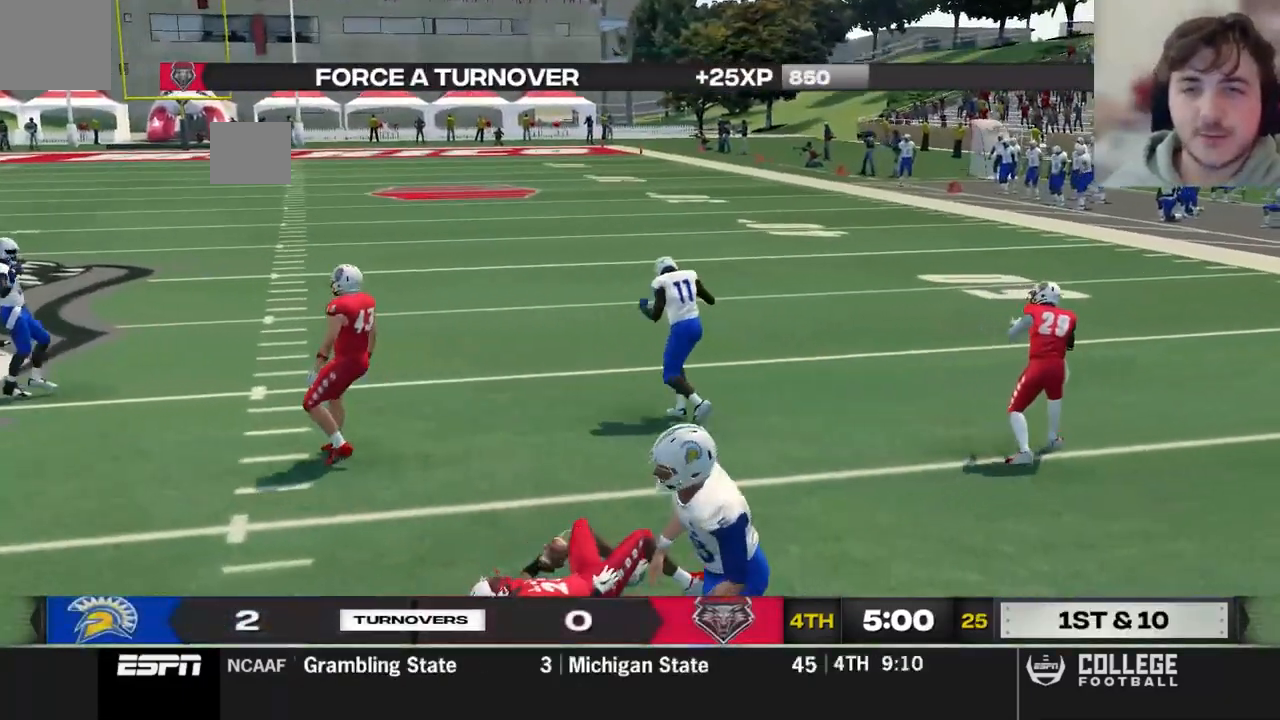
{"buttons": [], "left_stick": "center", "right_stick": "center", "events": []}
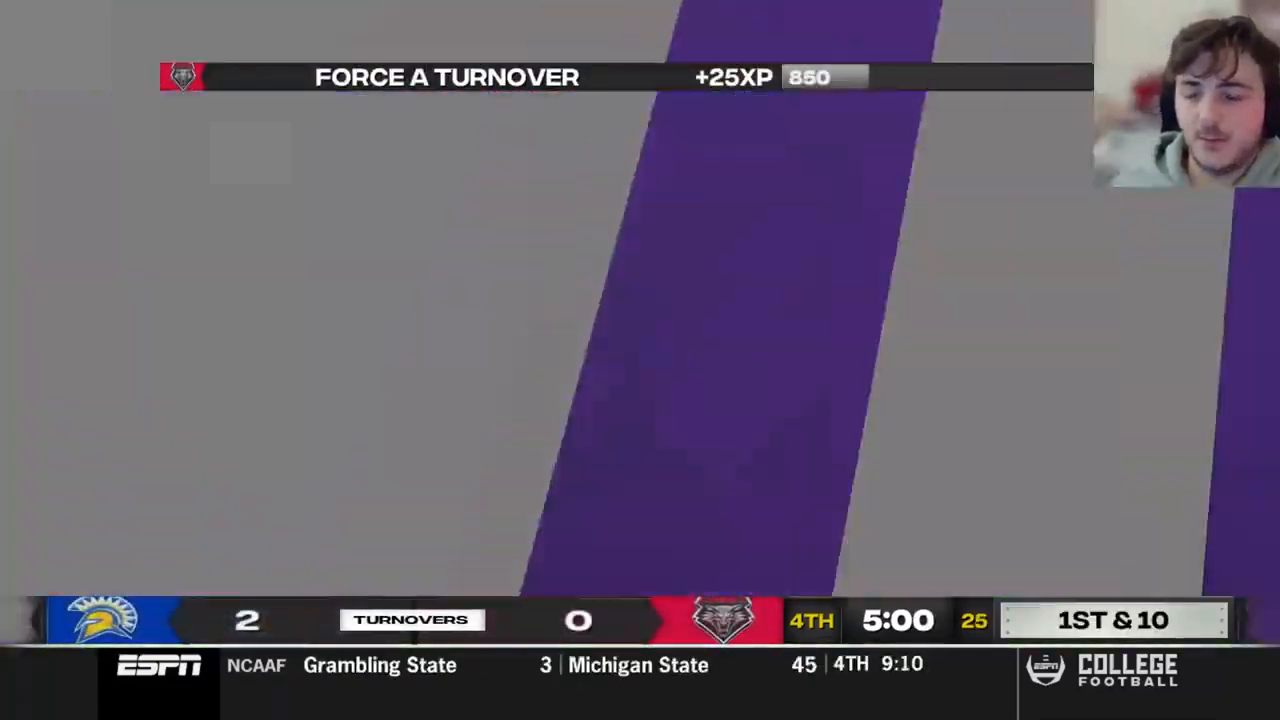
{"buttons": [], "left_stick": "center", "right_stick": "center", "events": []}
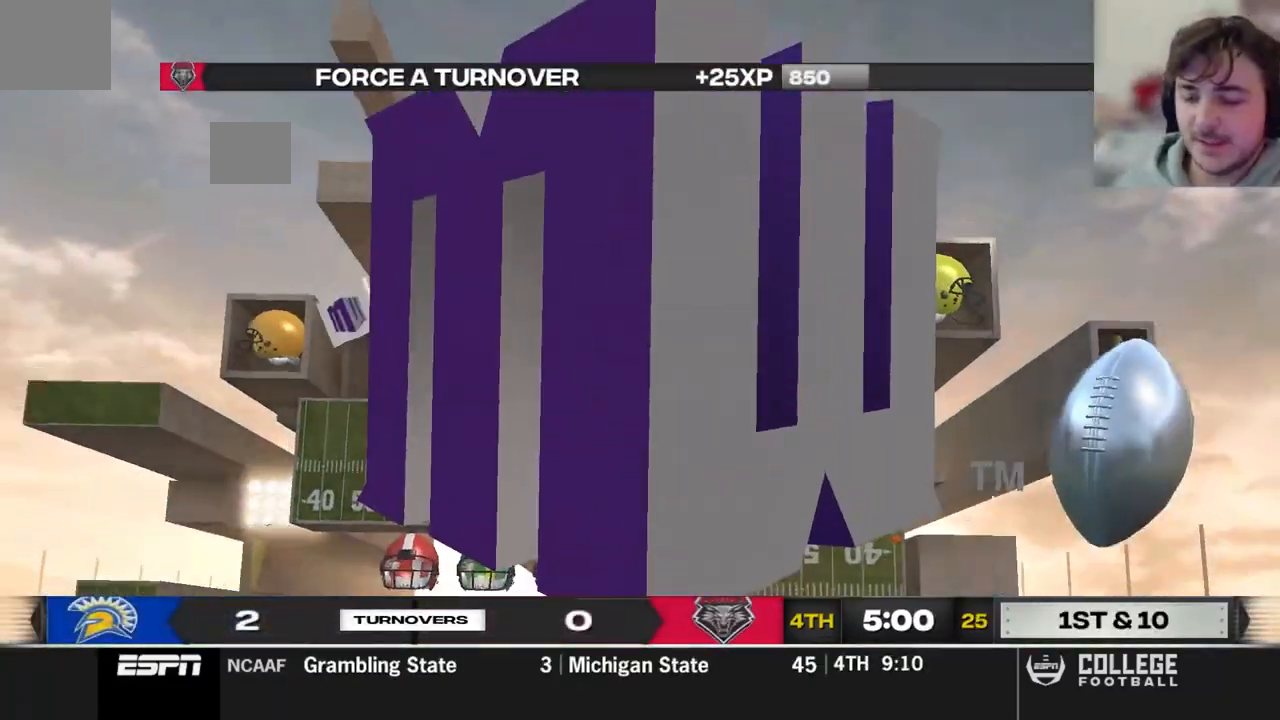
{"buttons": ["R2"], "left_stick": "center", "right_stick": "up", "events": [[500, "R2", "down"], [500, "right_stick", "up"]]}
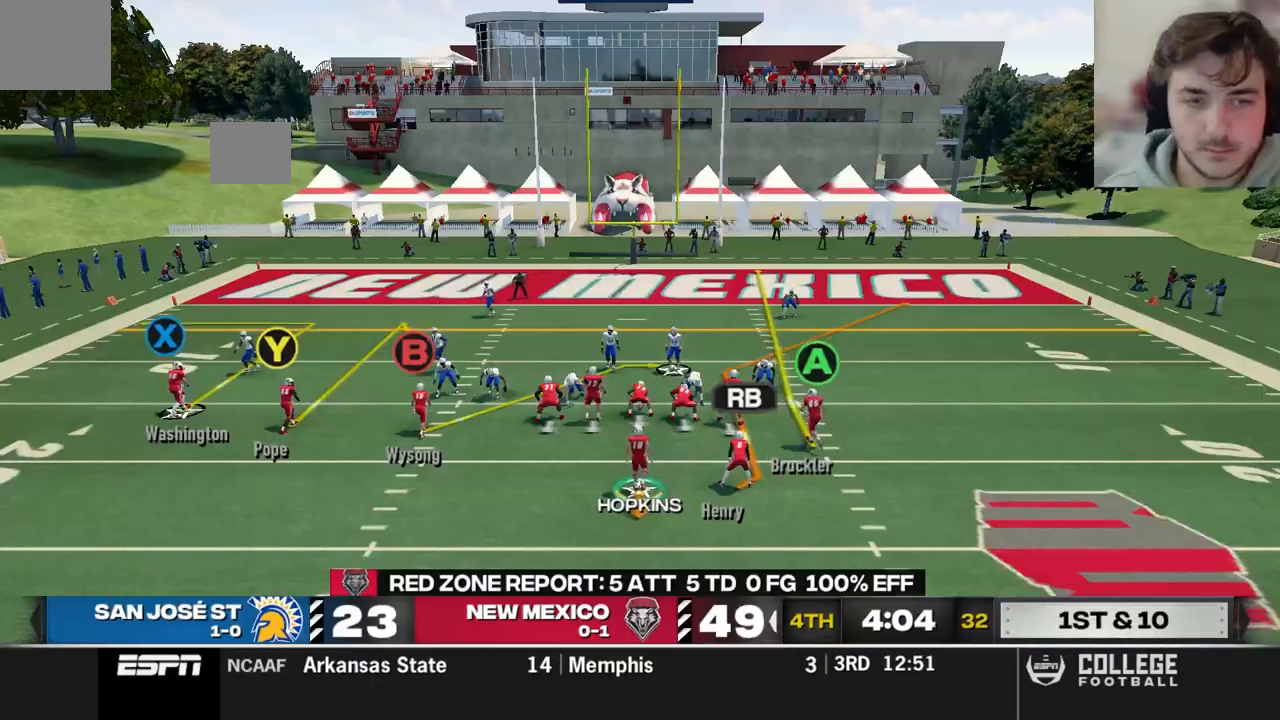
{"buttons": ["R2"], "left_stick": "center", "right_stick": "up", "events": []}
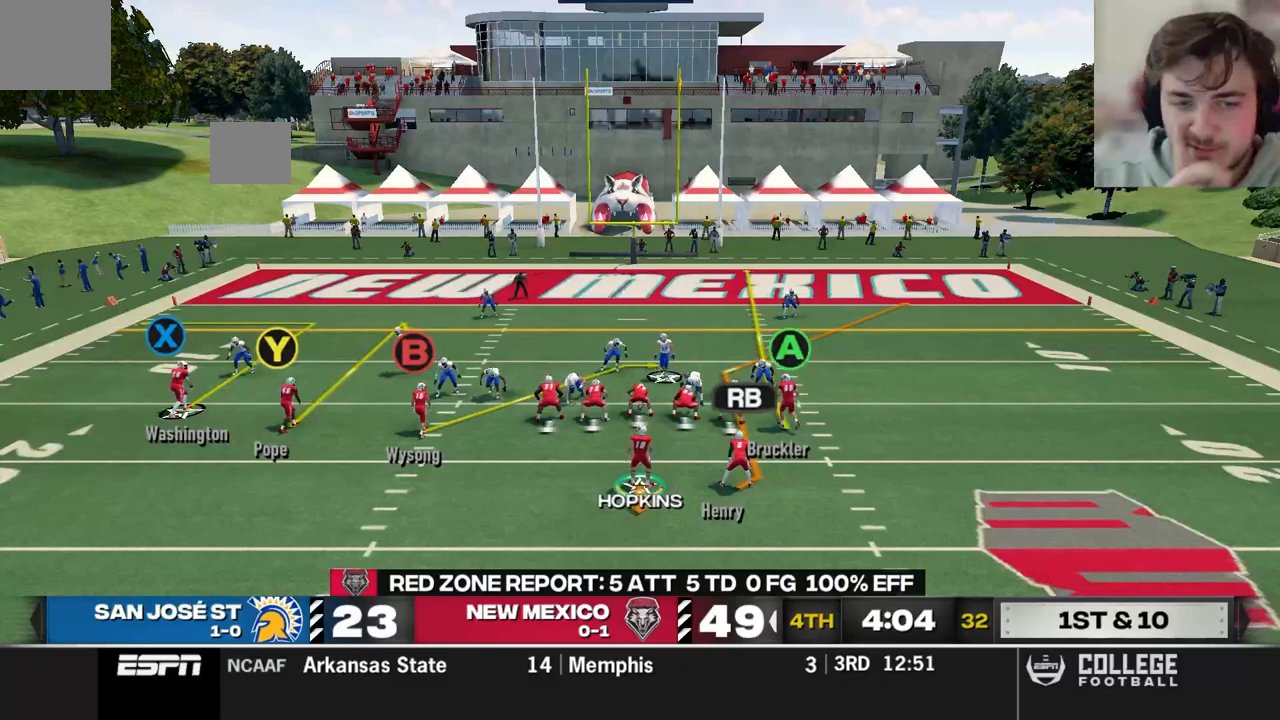
{"buttons": ["R2"], "left_stick": "center", "right_stick": "up", "events": []}
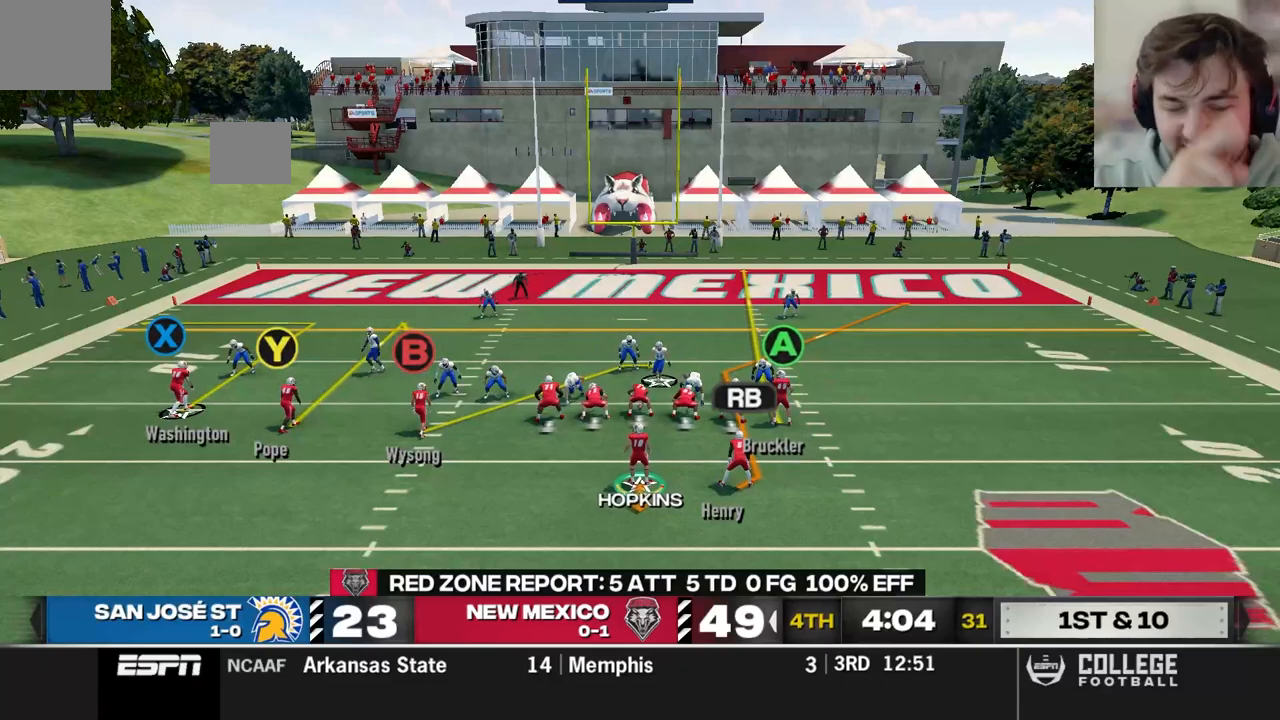
{"buttons": [], "left_stick": "center", "right_stick": "center", "events": [[220, "R2", "up"], [240, "right_stick", "center"]]}
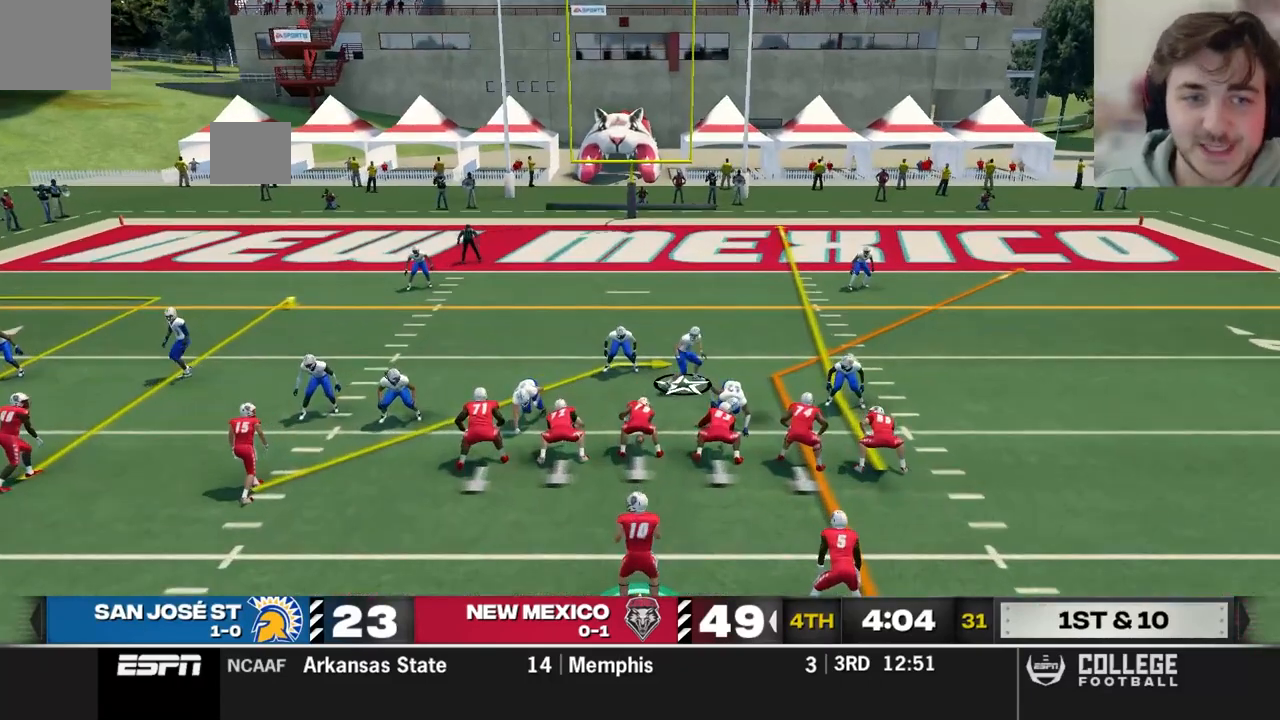
{"buttons": ["A"], "left_stick": "center", "right_stick": "center", "events": [[60, "A", "down"], [220, "A", "up"], [440, "A", "down"]]}
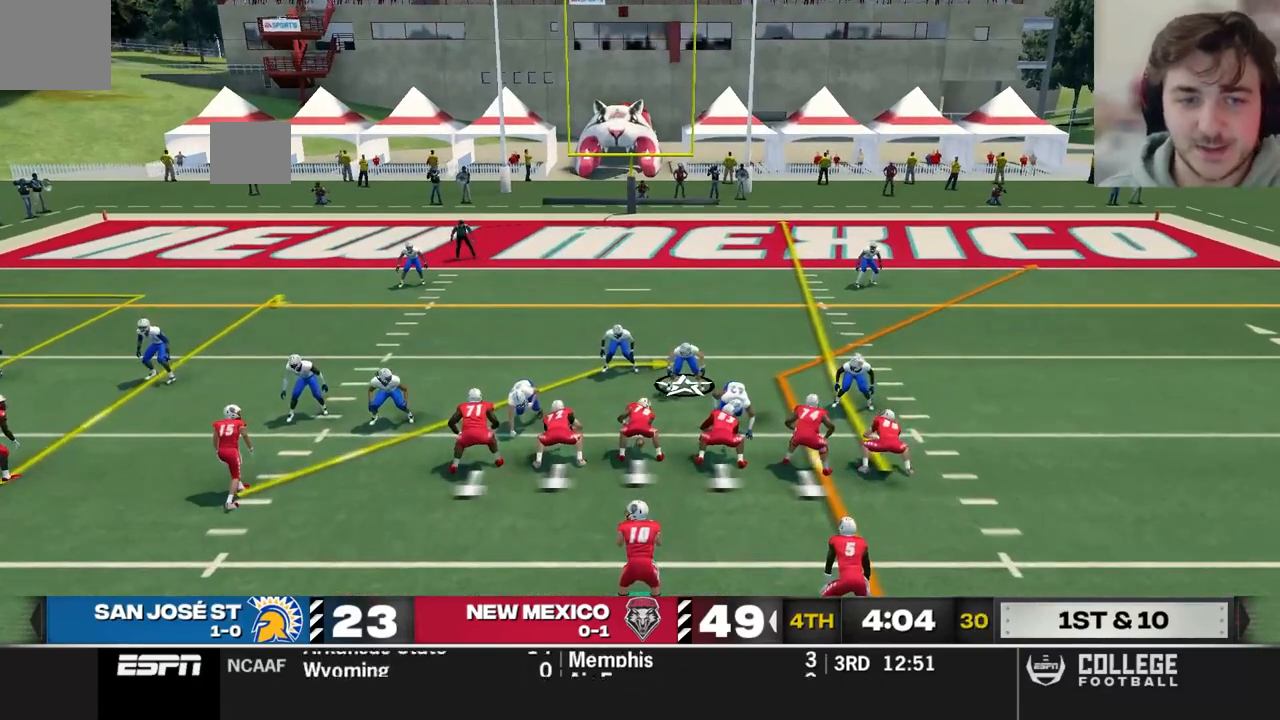
{"buttons": [], "left_stick": "center", "right_stick": "center", "events": [[100, "A", "up"], [280, "A", "down"], [420, "A", "up"]]}
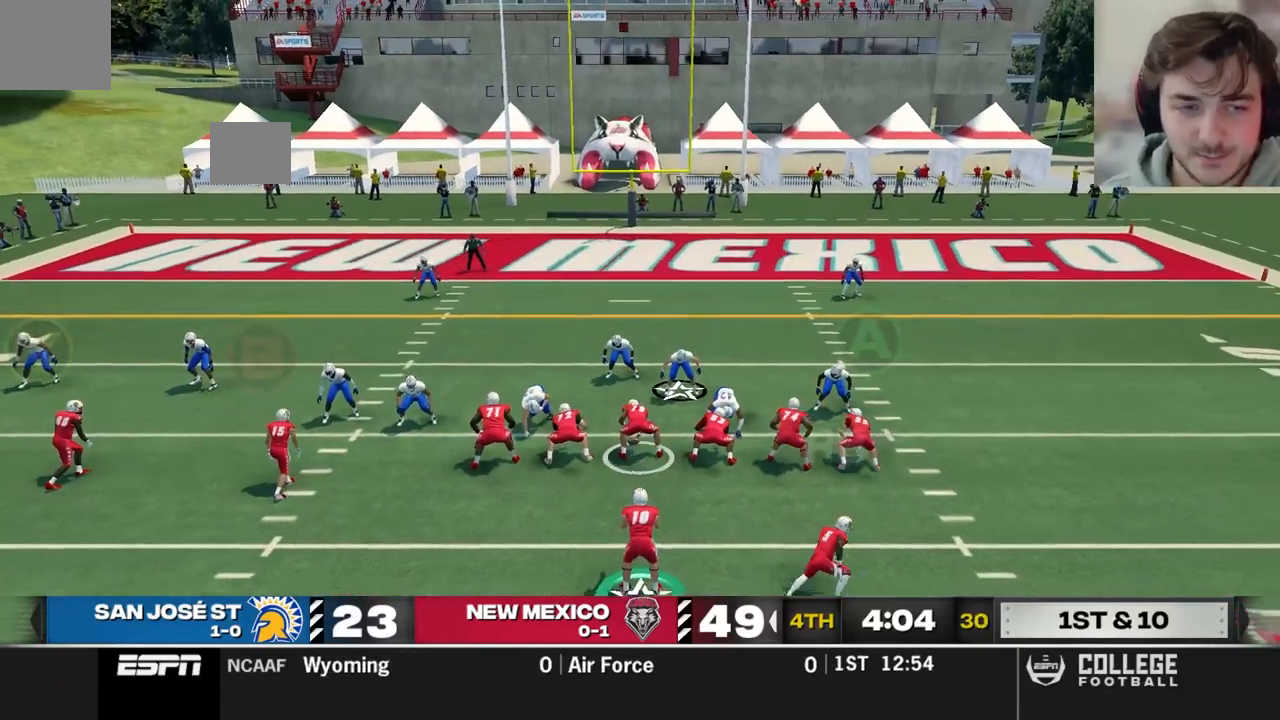
{"buttons": [], "left_stick": "center", "right_stick": "center", "events": []}
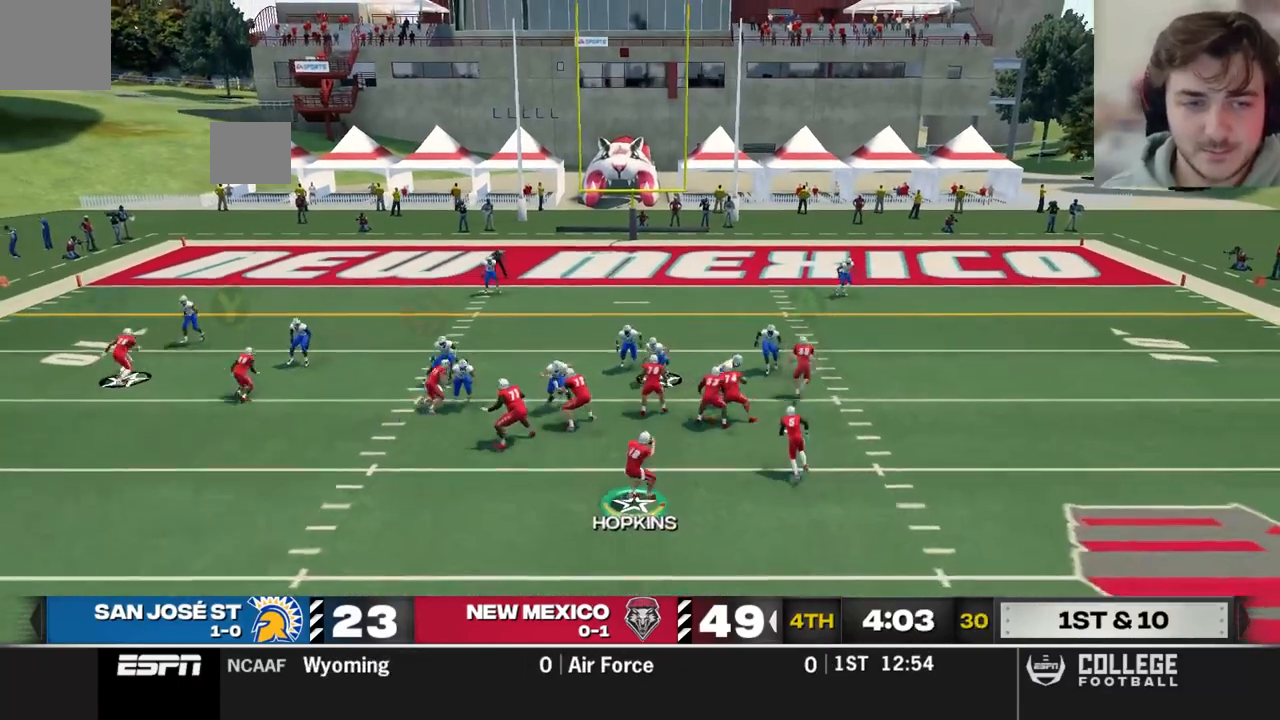
{"buttons": [], "left_stick": "center", "right_stick": "center", "events": []}
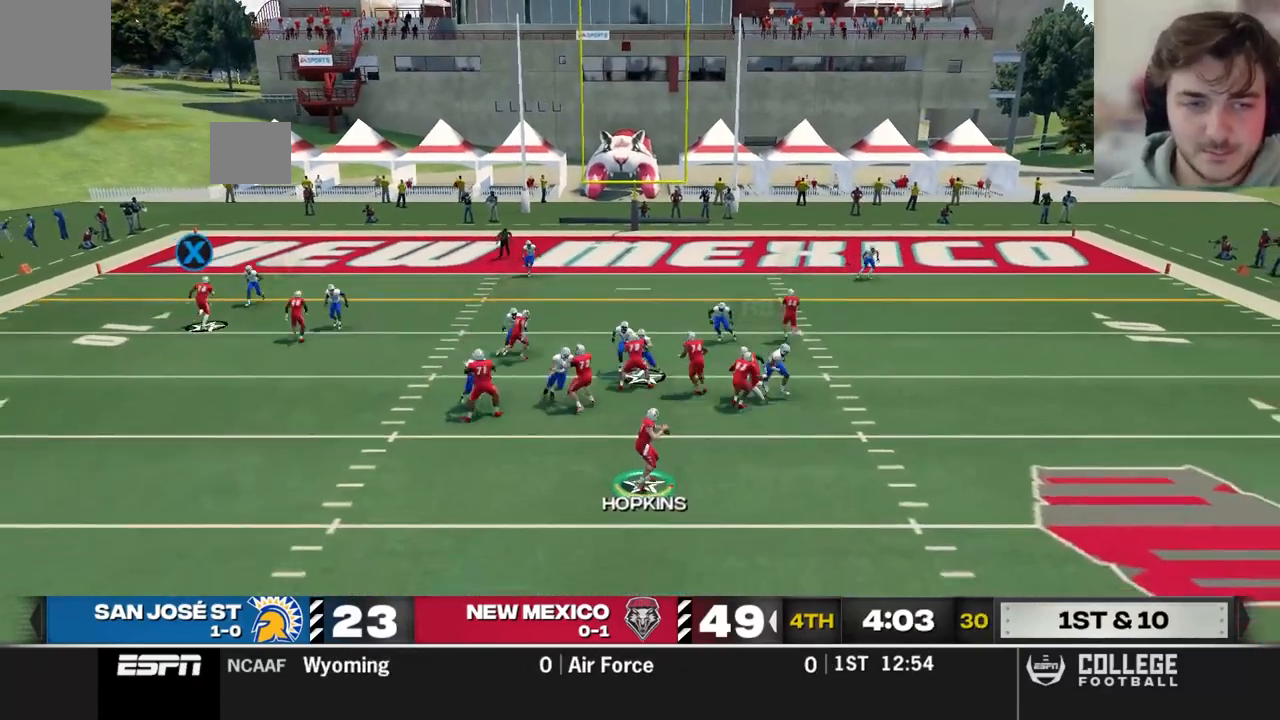
{"buttons": [], "left_stick": "down", "right_stick": "center", "events": [[120, "left_stick", "down"]]}
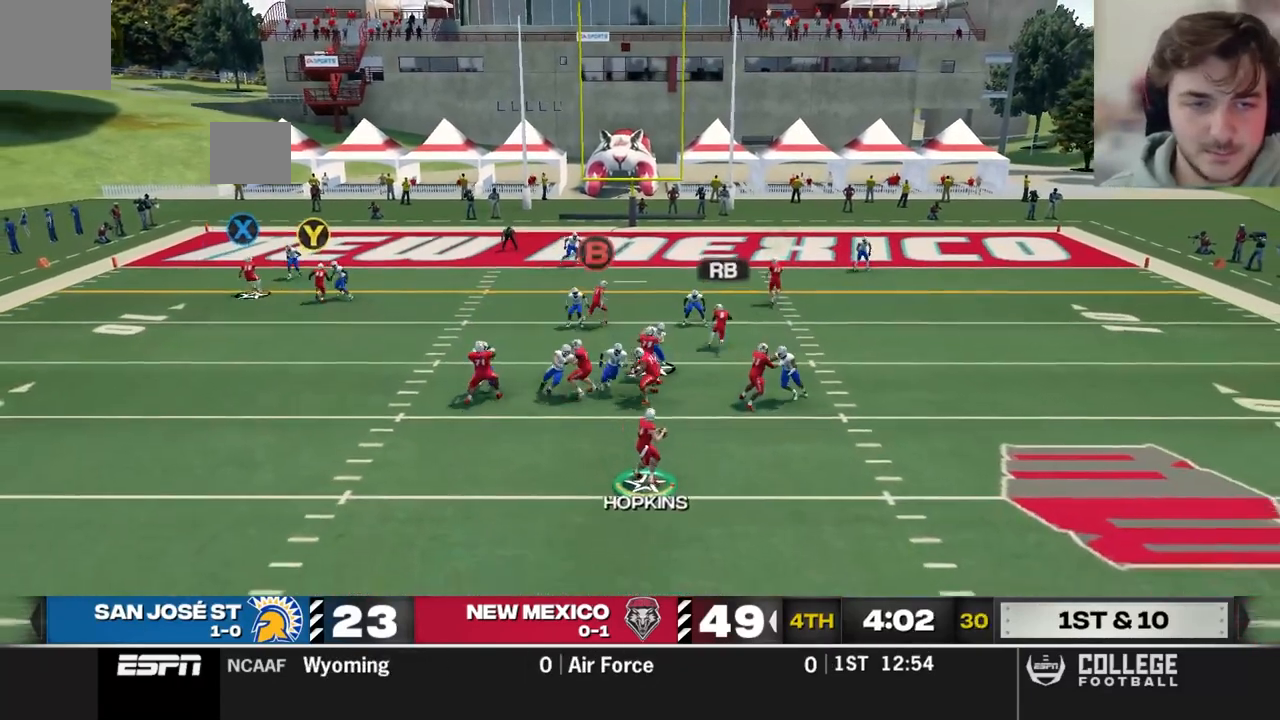
{"buttons": [], "left_stick": "down-right", "right_stick": "center", "events": [[300, "left_stick", "down-right"]]}
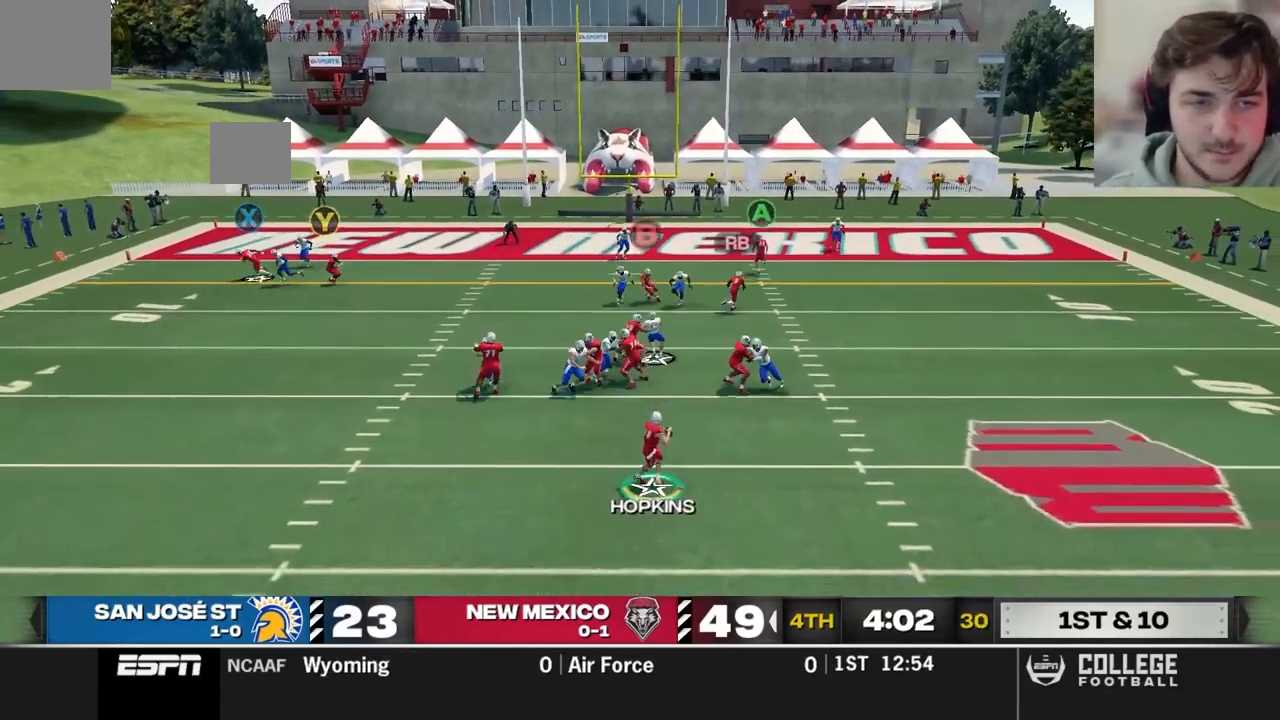
{"buttons": ["R1"], "left_stick": "right", "right_stick": "center", "events": [[240, "left_stick", "center"], [400, "R1", "down"], [460, "left_stick", "right"]]}
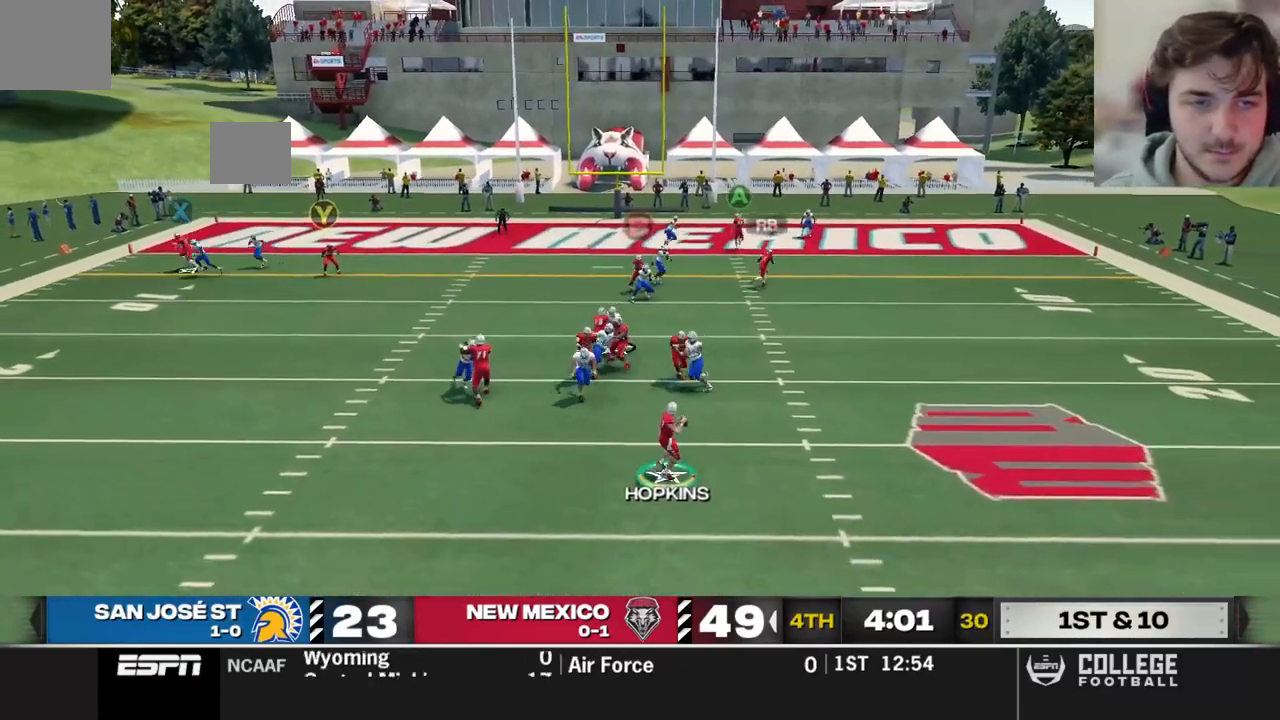
{"buttons": ["R1"], "left_stick": "right", "right_stick": "center", "events": []}
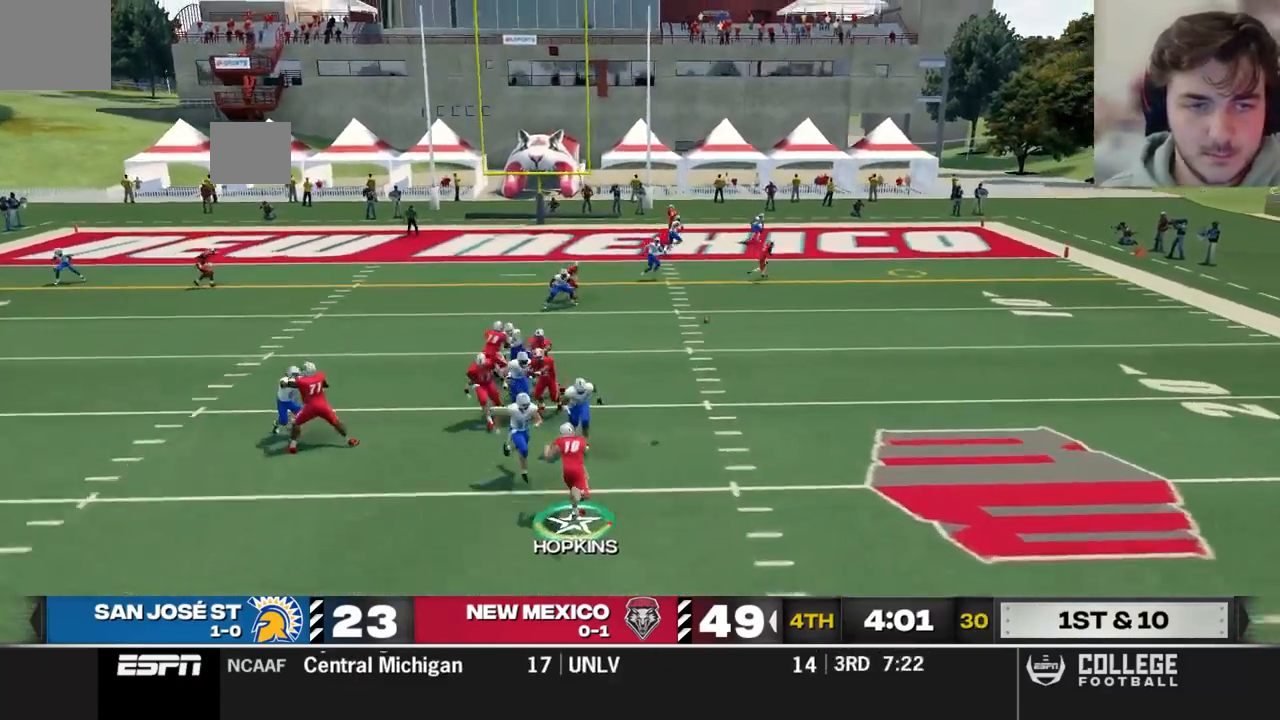
{"buttons": [], "left_stick": "right", "right_stick": "center", "events": [[160, "R1", "up"]]}
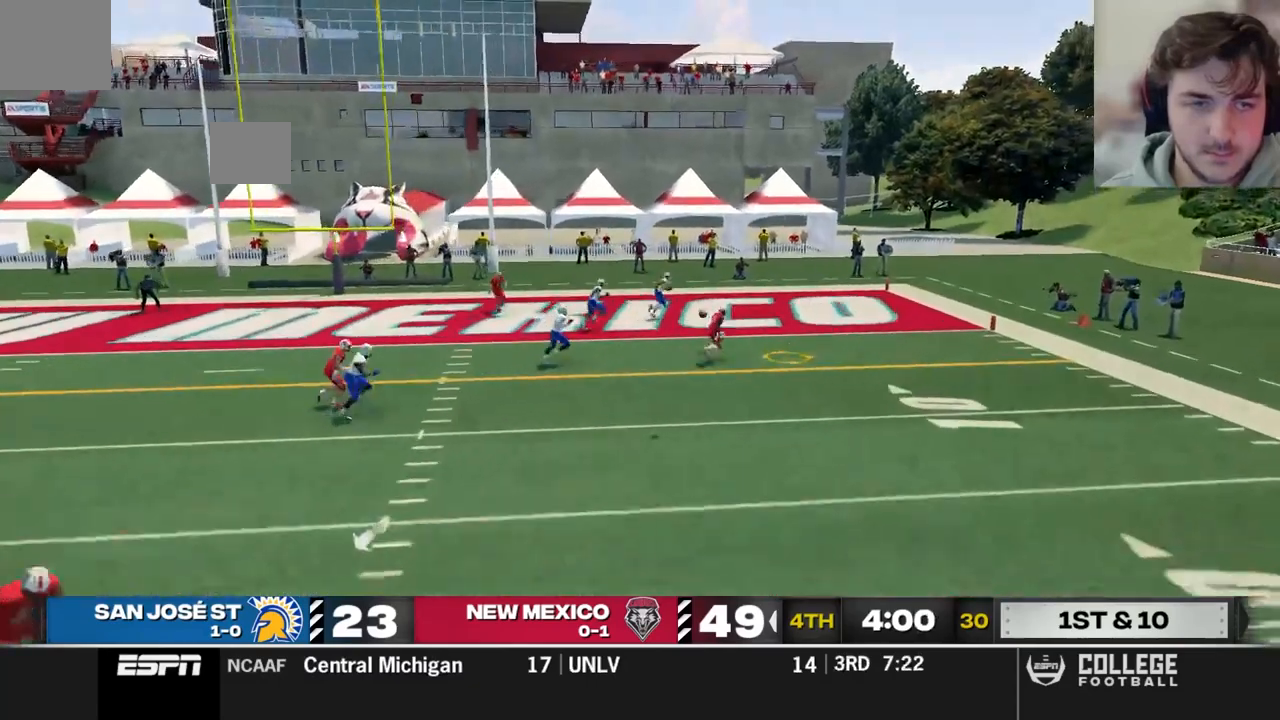
{"buttons": ["R2"], "left_stick": "right", "right_stick": "center", "events": [[320, "R2", "down"]]}
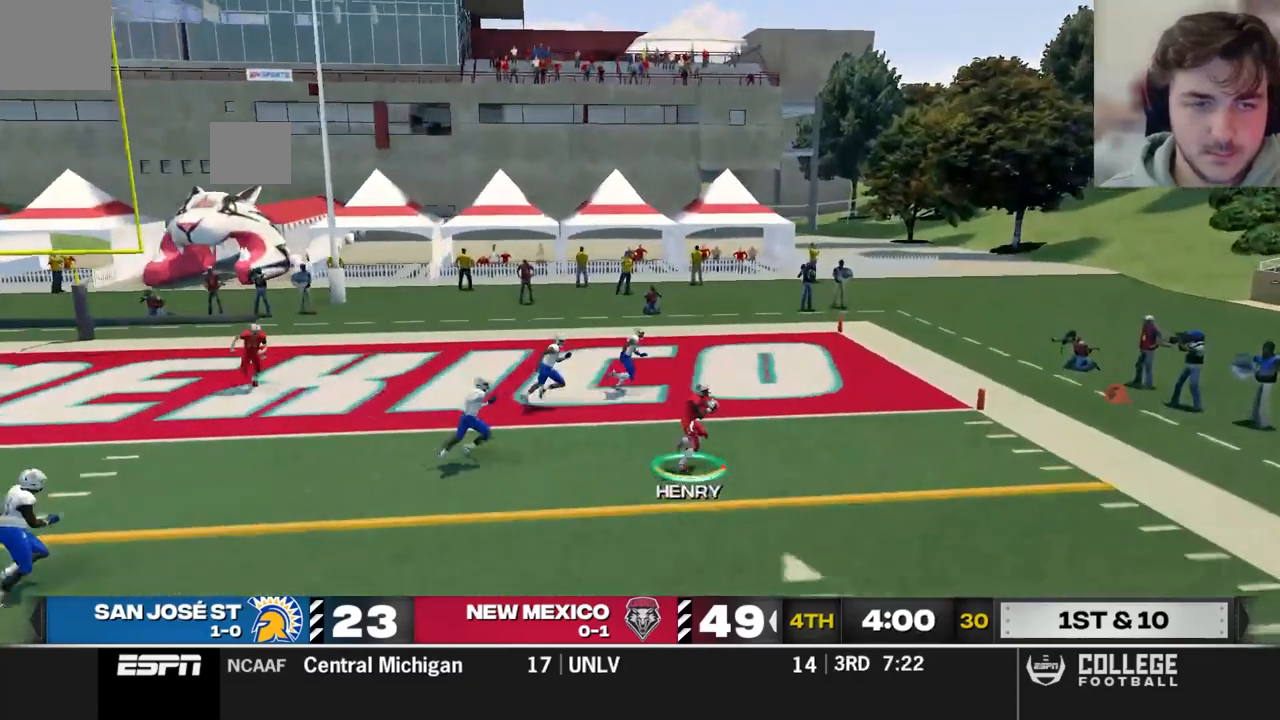
{"buttons": ["X", "R2"], "left_stick": "up-right", "right_stick": "center", "events": [[240, "X", "down"], [300, "X", "up"], [320, "left_stick", "up-right"], [360, "X", "down"], [420, "X", "up"], [480, "X", "down"]]}
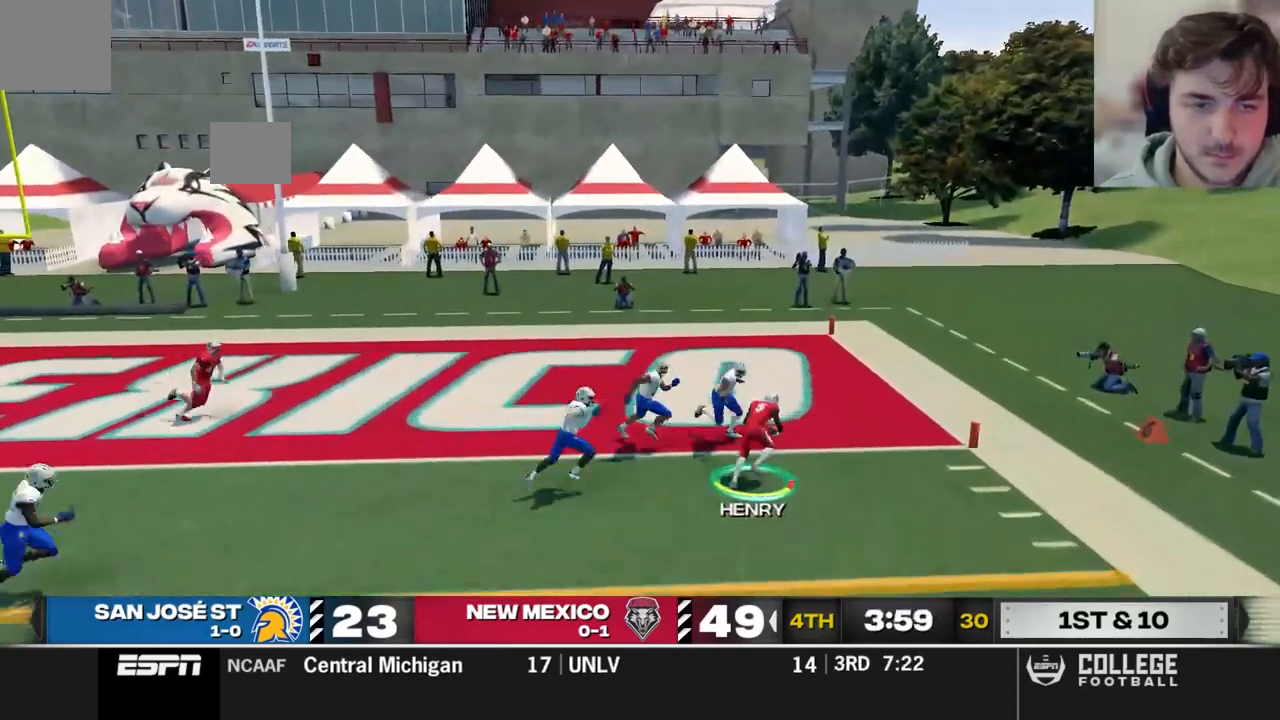
{"buttons": [], "left_stick": "up-right", "right_stick": "center", "events": [[60, "X", "up"], [120, "X", "down"], [180, "X", "up"], [400, "R2", "up"]]}
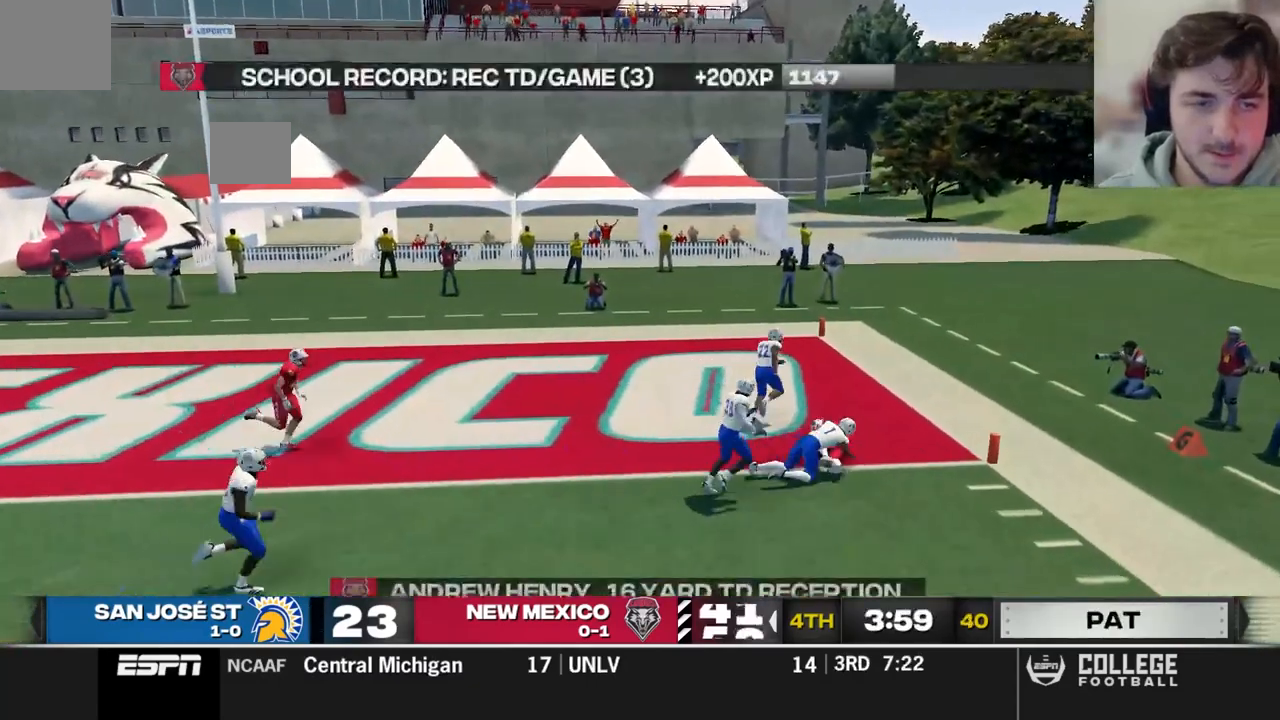
{"buttons": [], "left_stick": "center", "right_stick": "center", "events": [[140, "left_stick", "up"], [460, "left_stick", "center"]]}
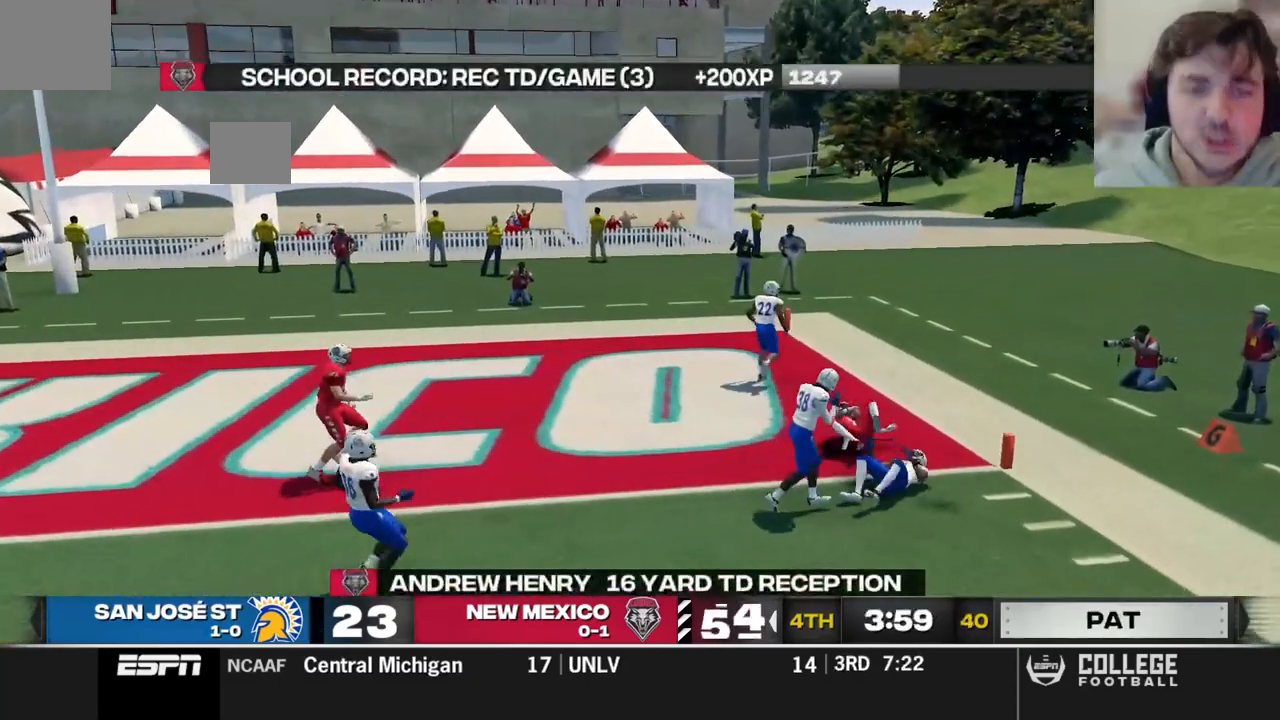
{"buttons": [], "left_stick": "center", "right_stick": "center", "events": []}
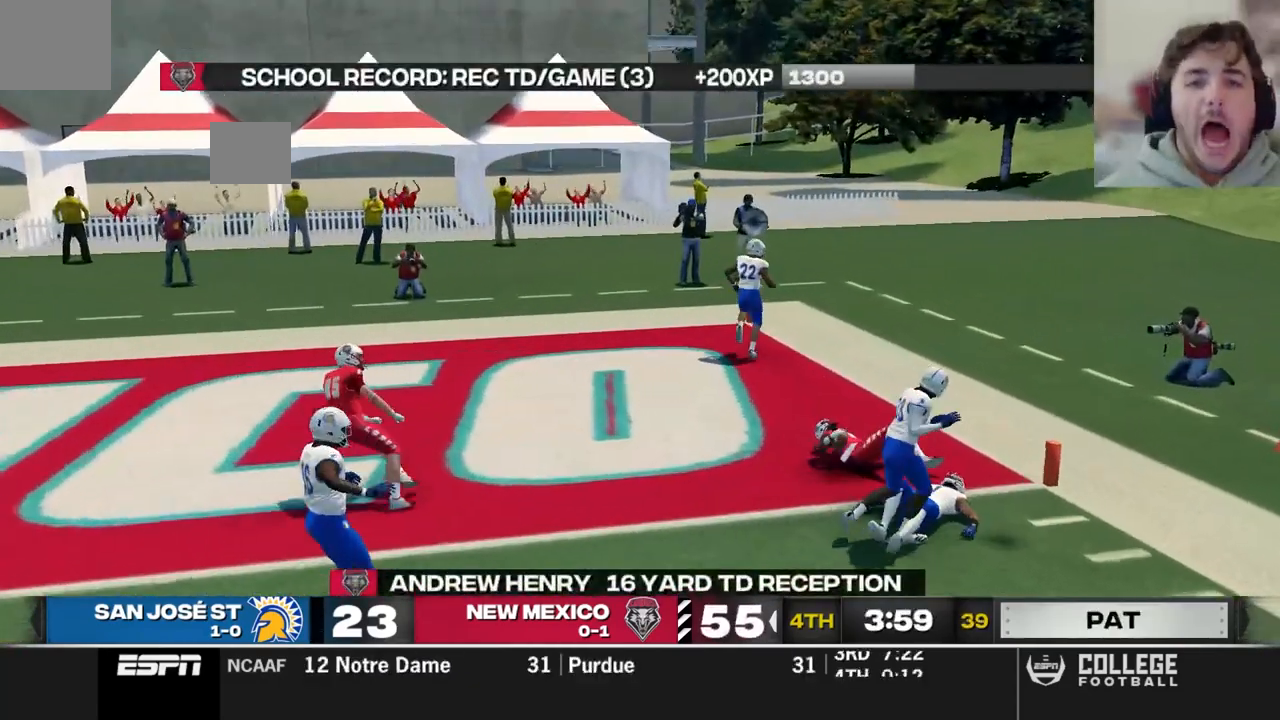
{"buttons": [], "left_stick": "center", "right_stick": "center", "events": []}
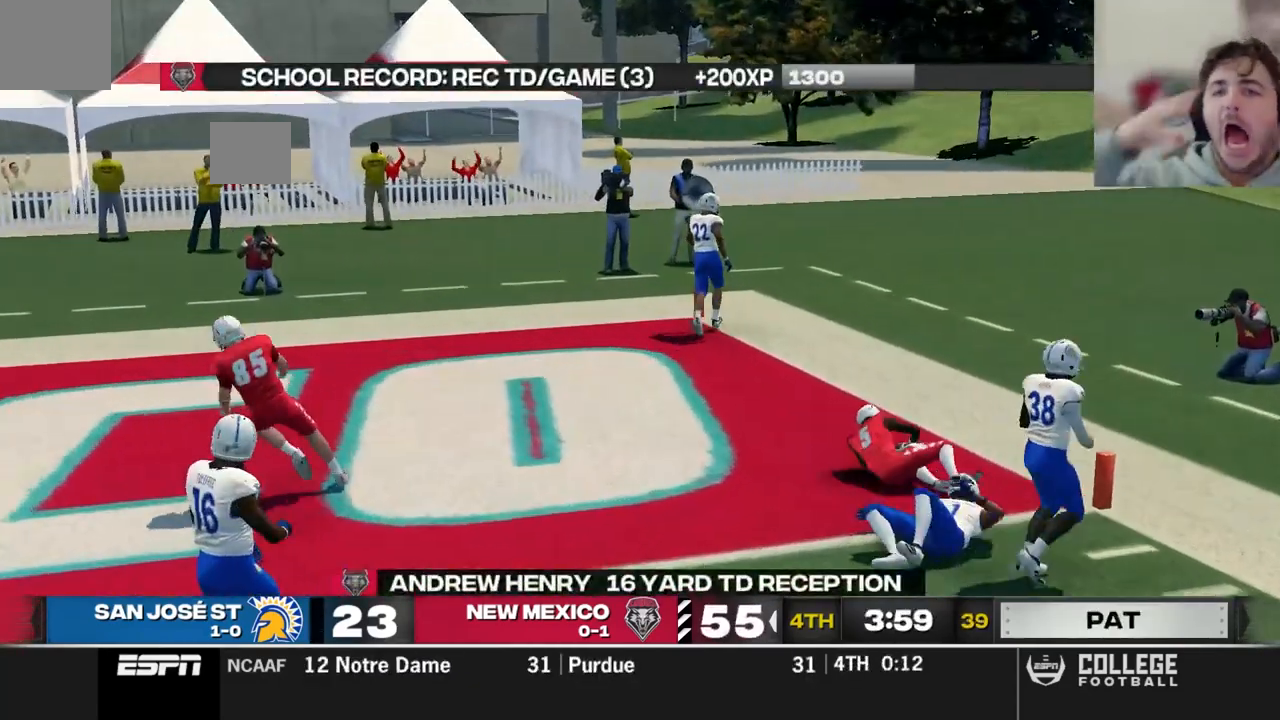
{"buttons": [], "left_stick": "center", "right_stick": "center", "events": []}
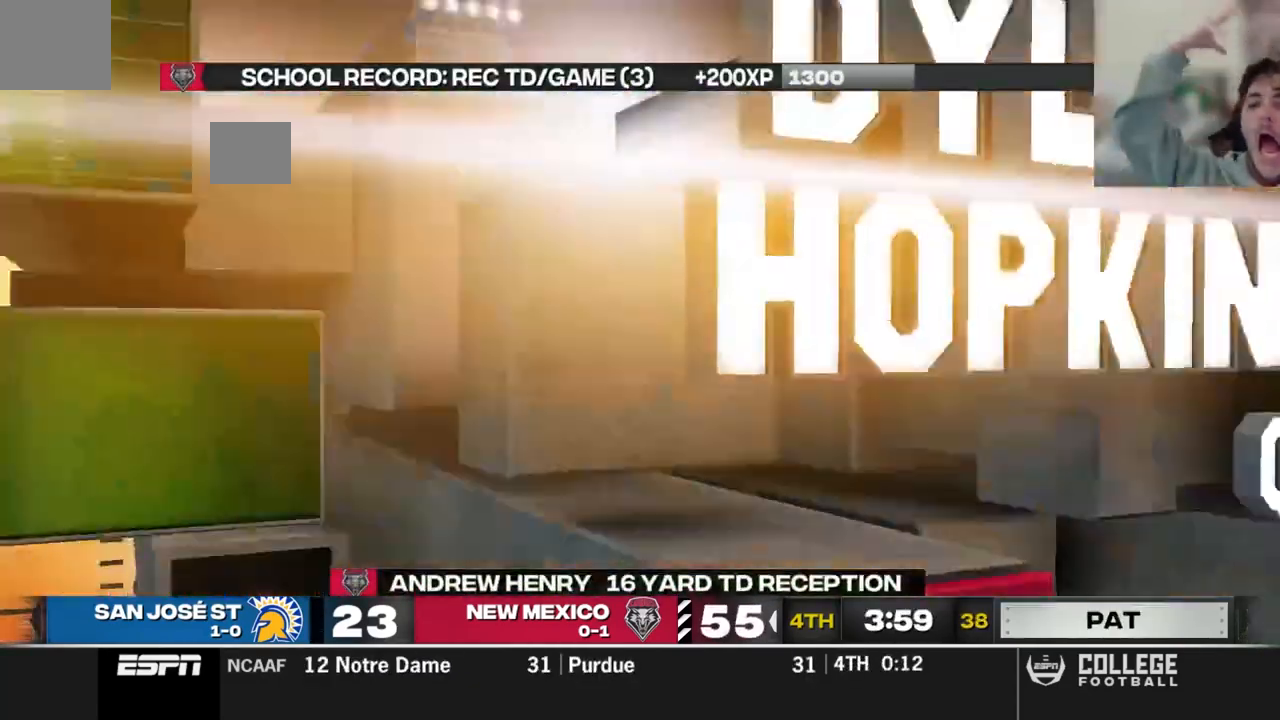
{"buttons": [], "left_stick": "center", "right_stick": "center", "events": []}
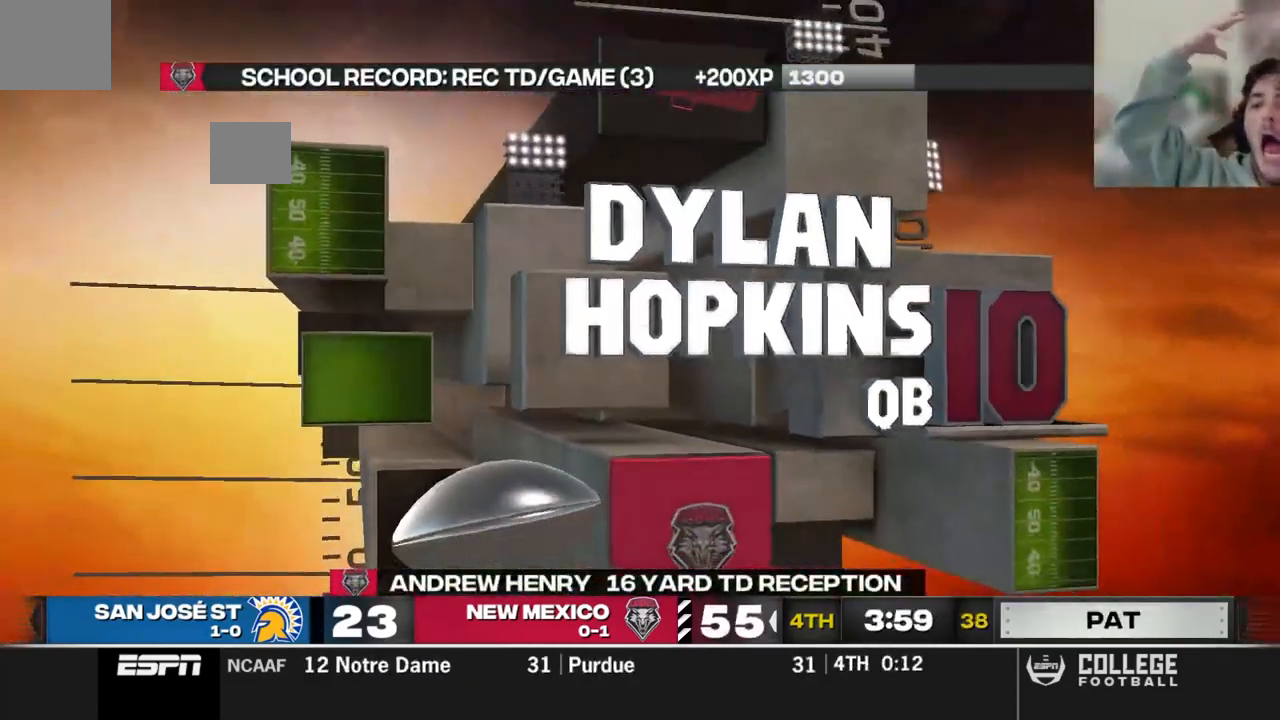
{"buttons": [], "left_stick": "center", "right_stick": "center", "events": []}
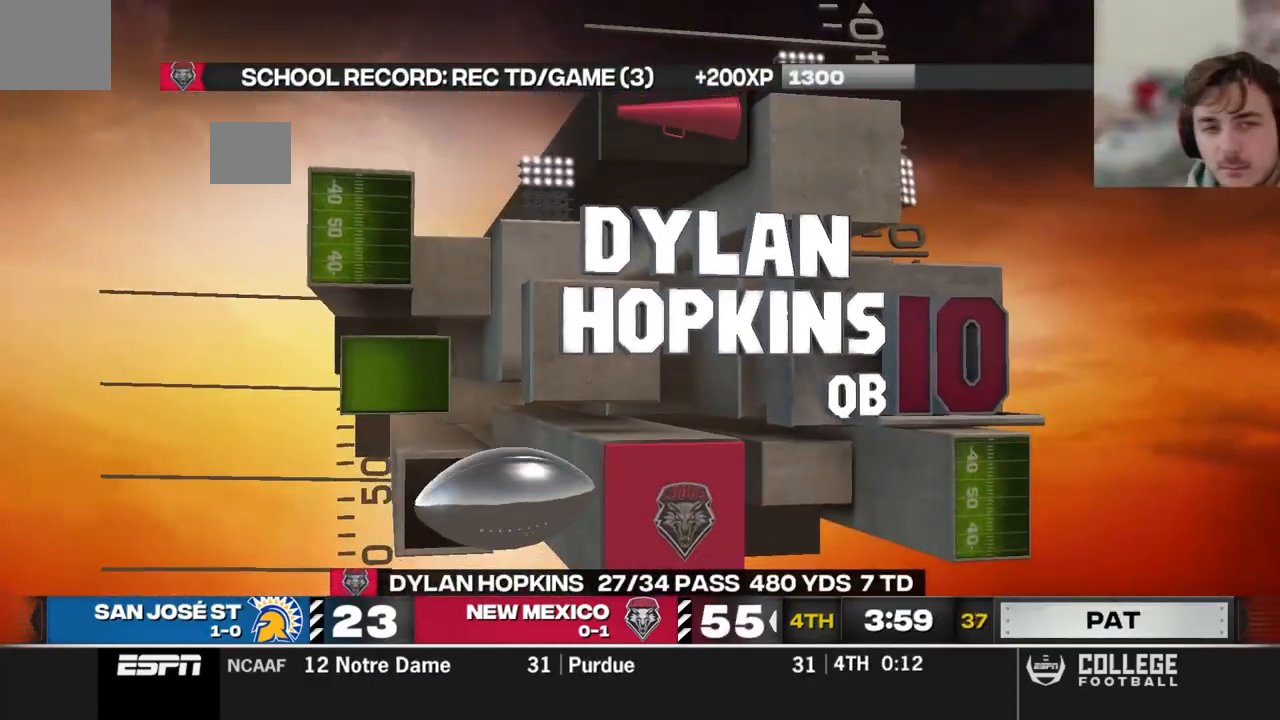
{"buttons": [], "left_stick": "center", "right_stick": "center", "events": []}
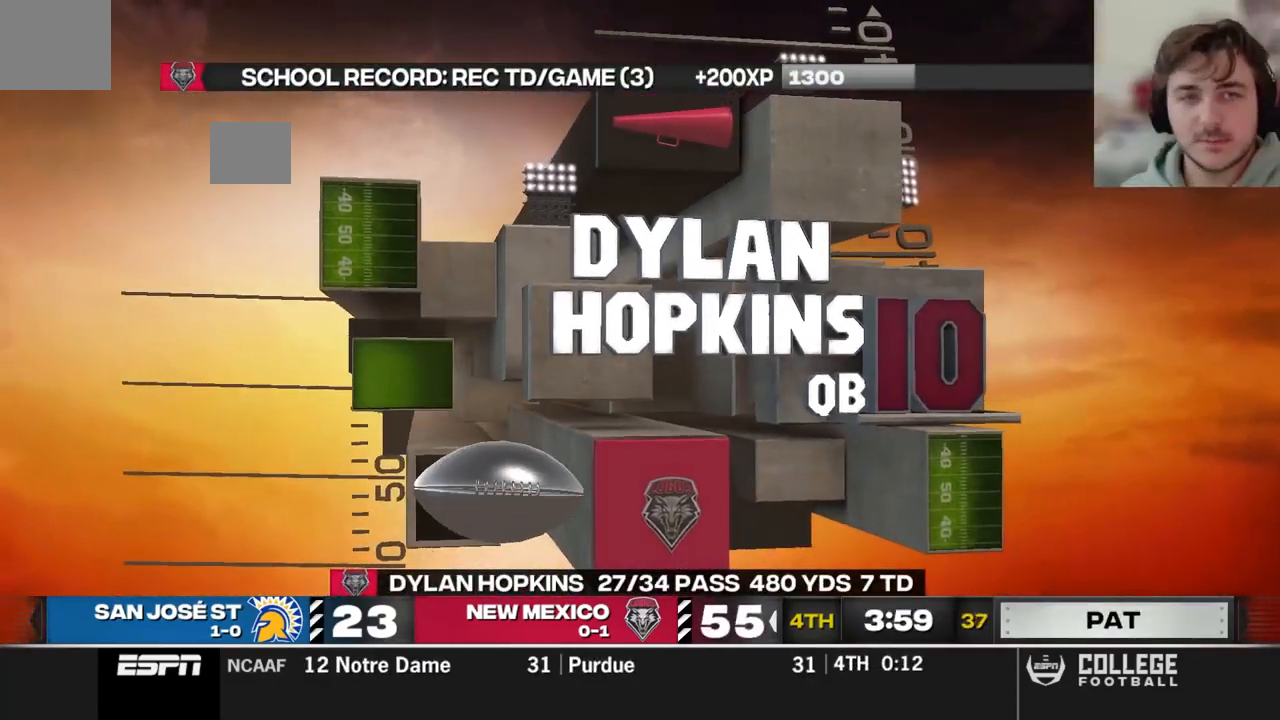
{"buttons": [], "left_stick": "center", "right_stick": "center", "events": []}
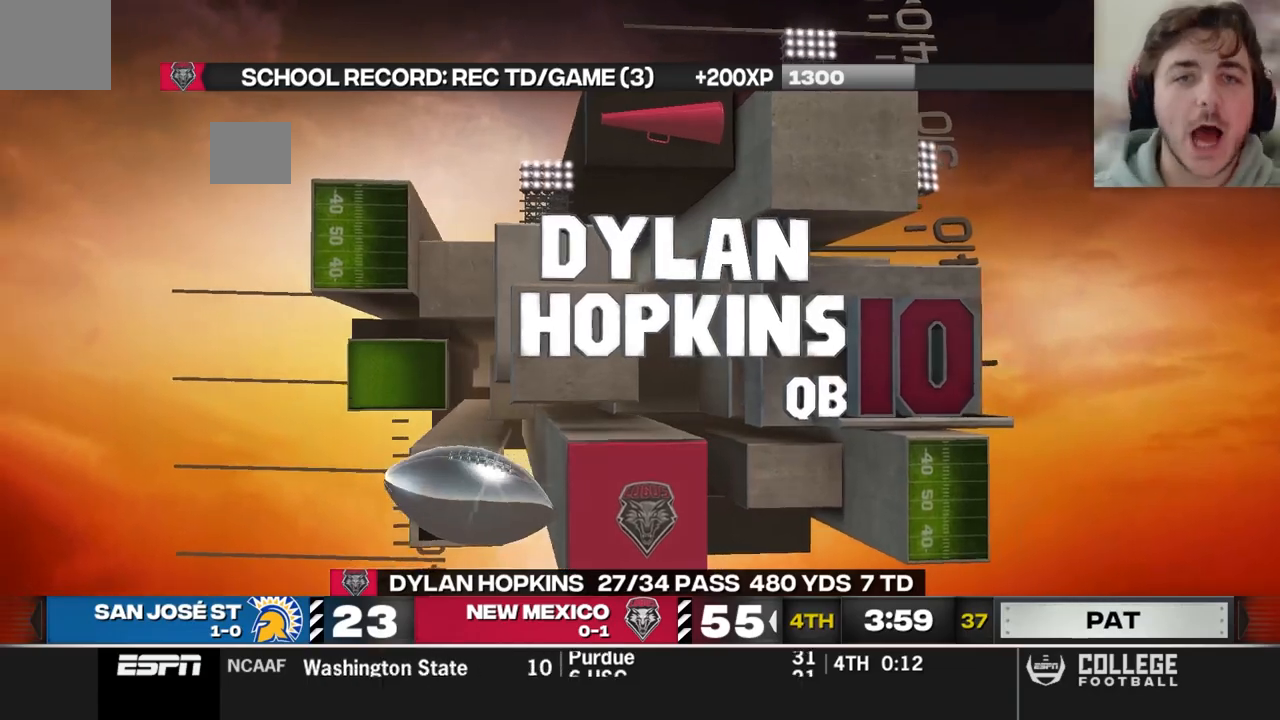
{"buttons": [], "left_stick": "center", "right_stick": "center", "events": []}
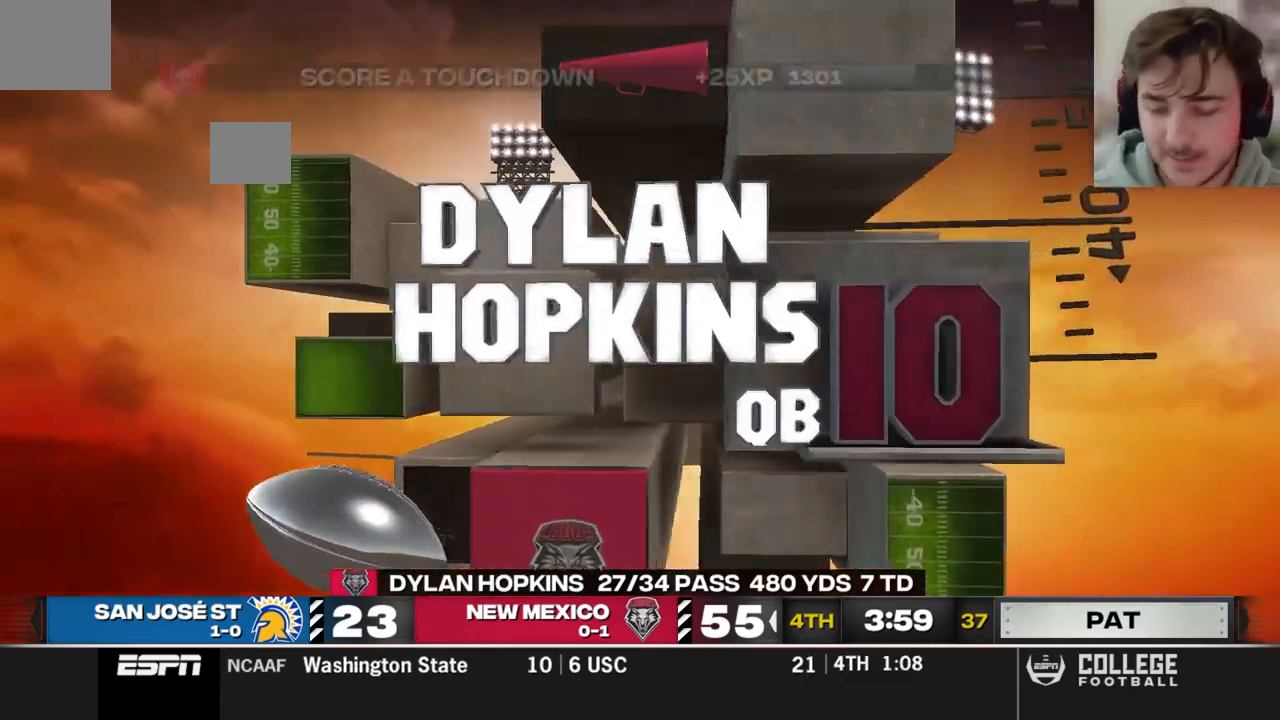
{"buttons": [], "left_stick": "center", "right_stick": "center", "events": []}